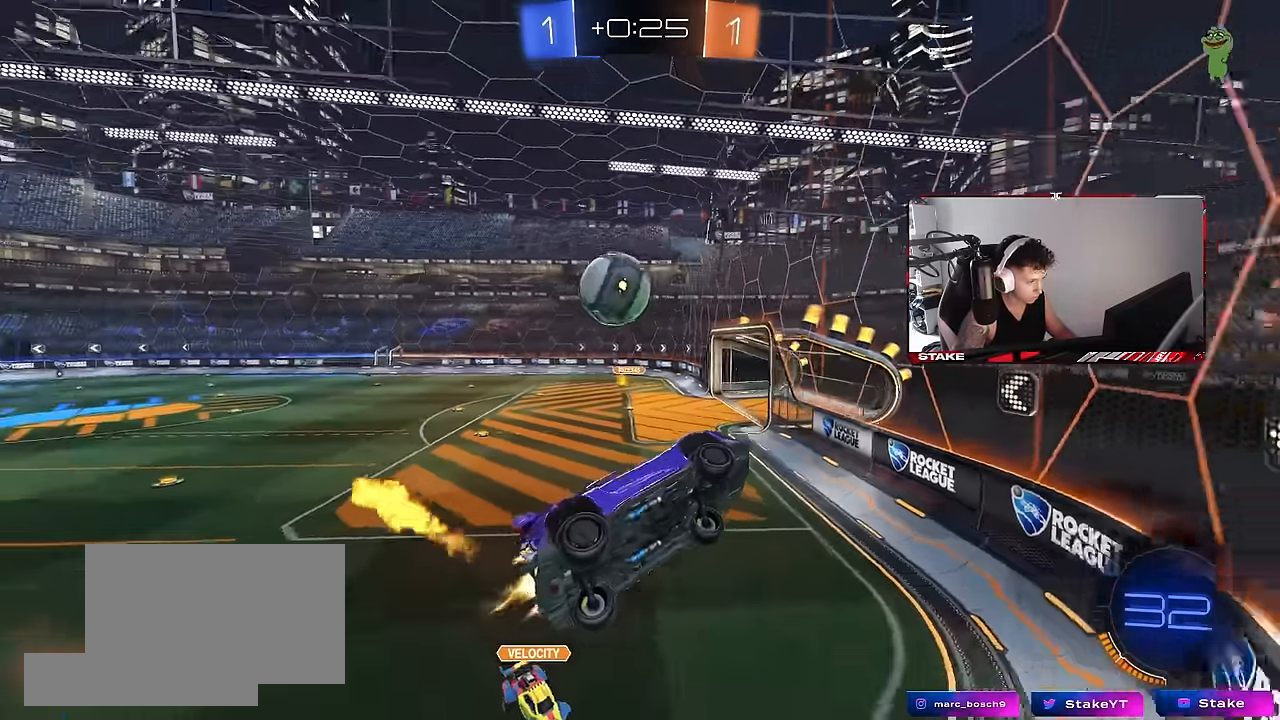
Gameplay with keyboard and mouse; each line is a JSON object with the keys and mouse buttons held at the frame after it. "events" lists presses ("down") and releases ("up") of "1", "2", "3", "4", "5", "a", "alt", "c", "caps_lock", "ctrl", "d", "e", "f", "g", "q", "r", "s", "shift", "space", "t", "tab", "v", "w", "x", "z", "mouse_left", "mouse_wheel" and "mouse_right" between this image and that frame as [ms after this image, input, new state], when the widget could be followed in between. "mouse_left", "mouse_wheel", "mouse_right" = the "left", "wheel", "right" buttons of the "mouse" list. No other keys are recorded. "wheel" means that the mouse wheel is clicked or scrolled. Mouse movement is not recorded.
{"keys": ["w"], "mouse": ["left", "right"], "events": [[117, "a", "down"], [117, "w", "down"], [167, "mouse_left", "up"], [167, "shift", "down"], [217, "a", "up"], [217, "shift", "up"], [267, "a", "down"], [317, "a", "up"], [317, "mouse_left", "down"], [500, "mouse_right", "down"]]}
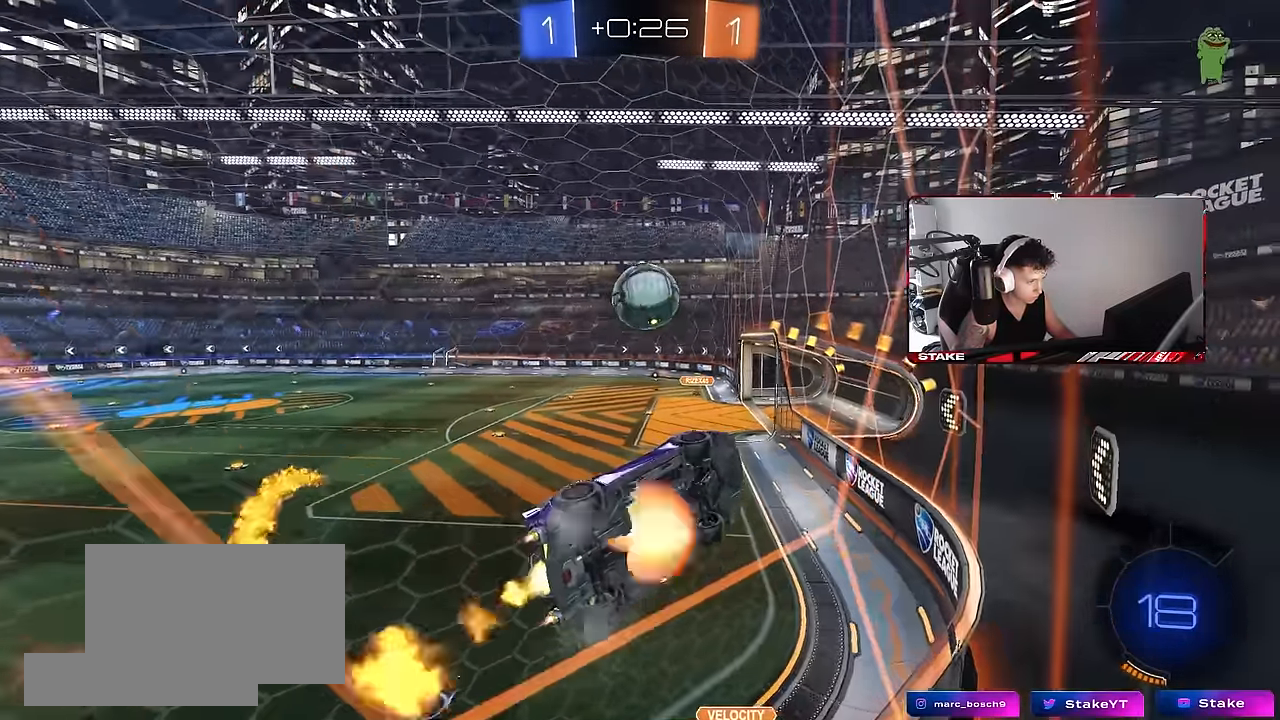
{"keys": ["a", "w"], "mouse": ["left"], "events": [[50, "a", "down"], [50, "mouse_left", "up"], [50, "w", "up"], [100, "shift", "down"], [133, "s", "down"], [183, "mouse_left", "down"], [233, "mouse_right", "up"], [283, "s", "up"], [367, "shift", "up"], [367, "w", "down"]]}
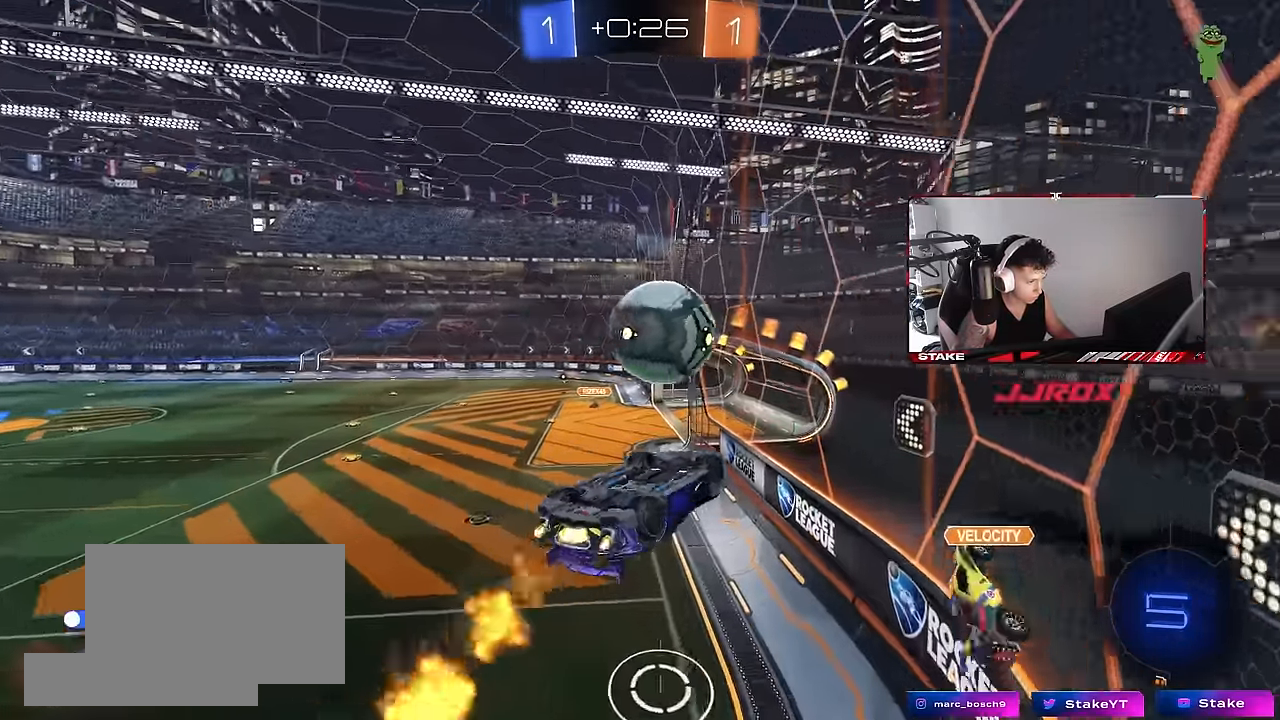
{"keys": ["a", "s", "shift"], "mouse": [], "events": [[100, "shift", "down"], [150, "mouse_right", "down"], [200, "s", "down"], [250, "w", "up"], [283, "mouse_right", "up"], [300, "mouse_left", "up"]]}
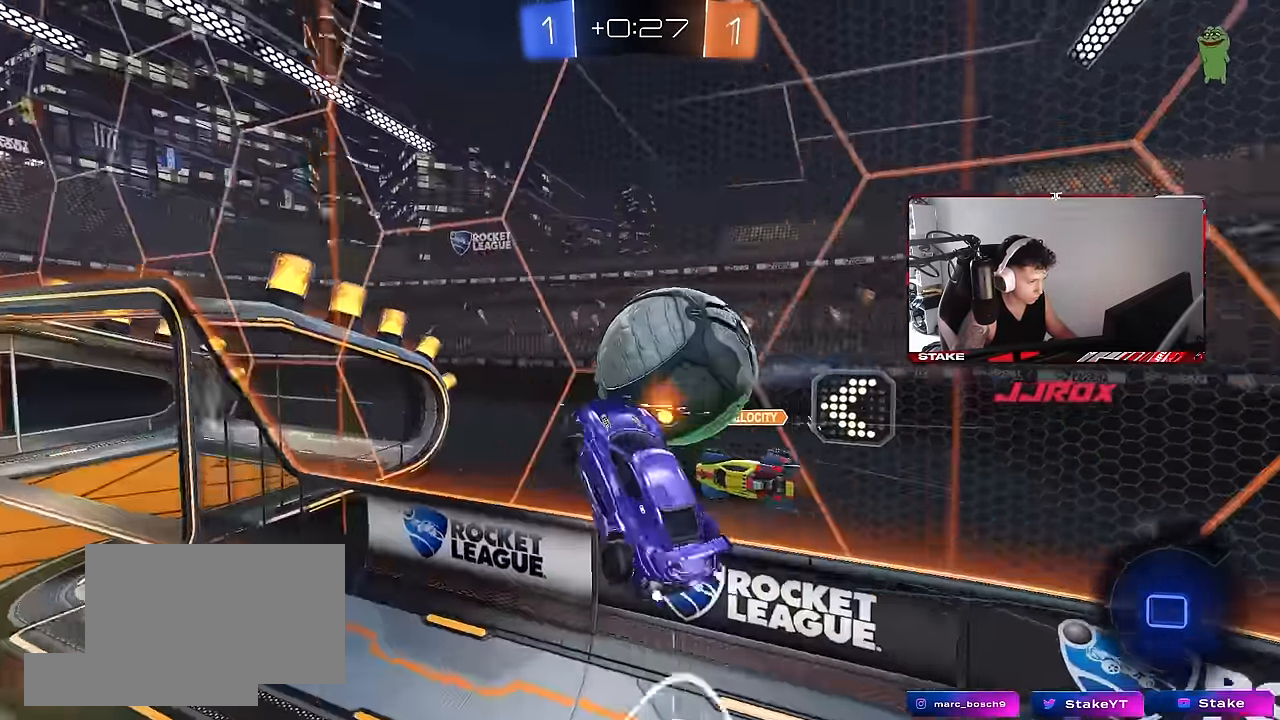
{"keys": ["d", "s"], "mouse": [], "events": [[117, "shift", "up"], [400, "a", "up"], [400, "d", "down"]]}
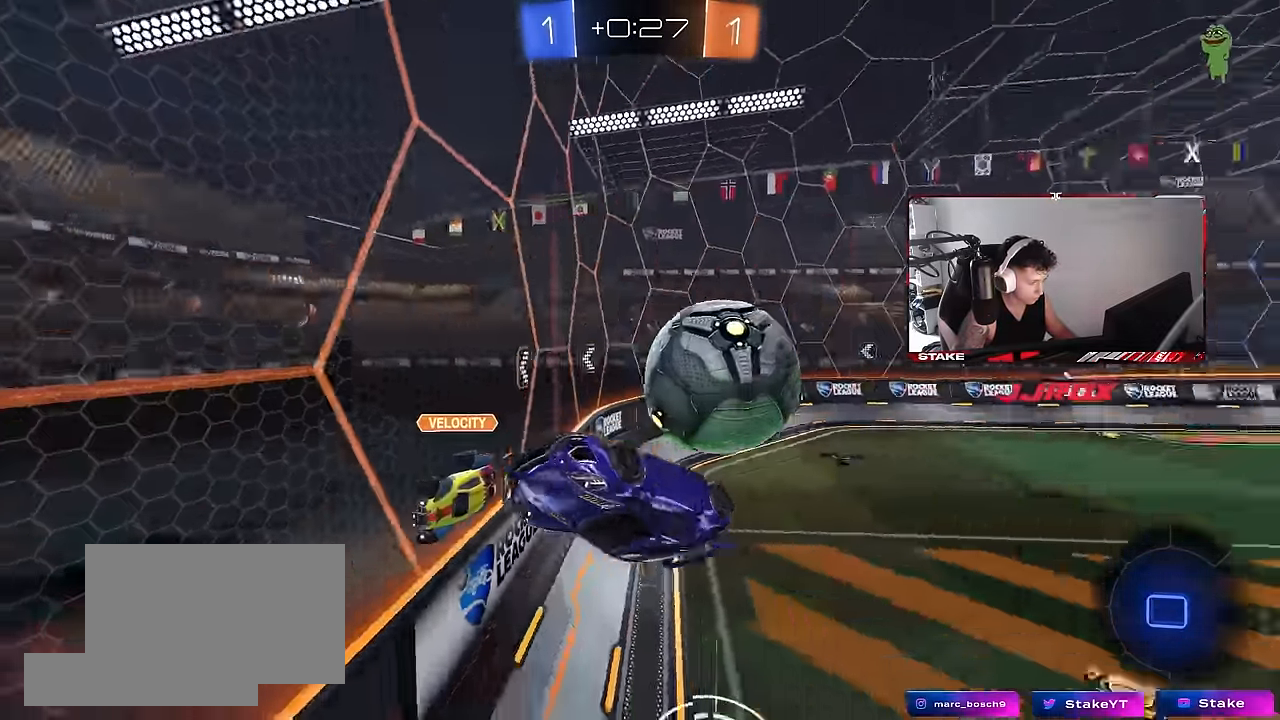
{"keys": ["d", "shift"], "mouse": [], "events": [[83, "shift", "down"], [417, "s", "up"]]}
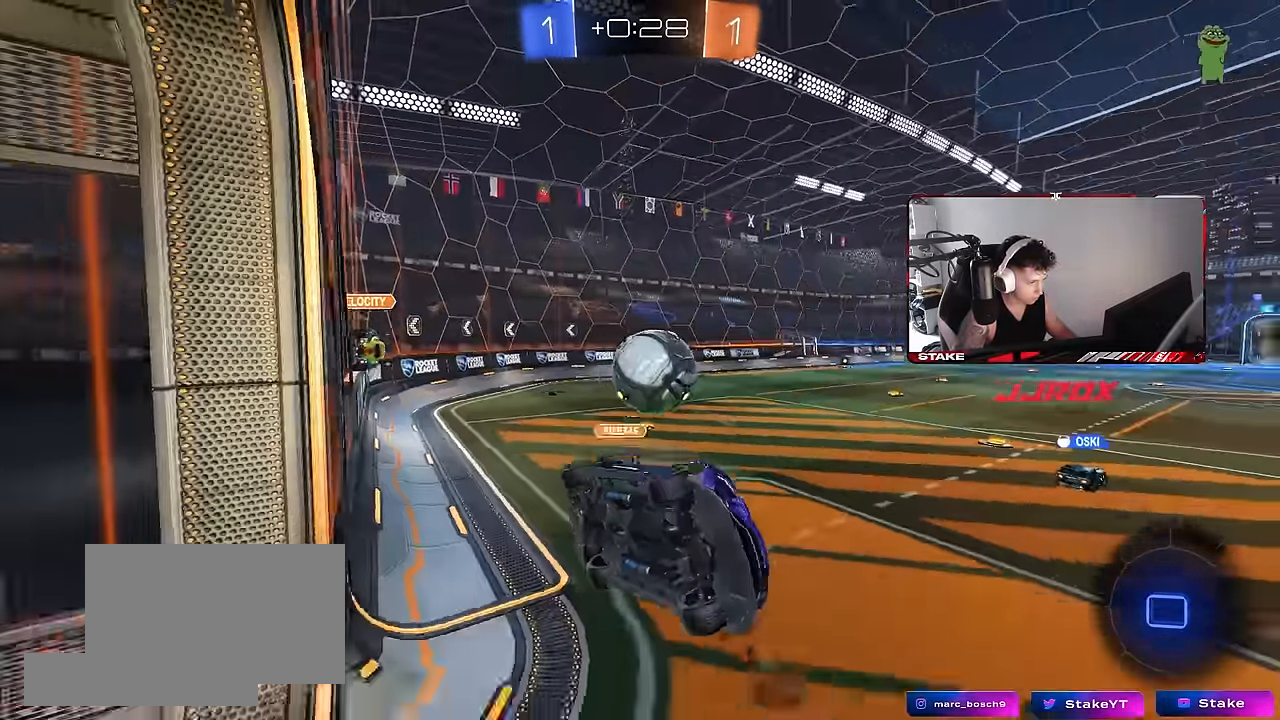
{"keys": ["d", "w"], "mouse": [], "events": [[17, "a", "down"], [17, "d", "up"], [67, "shift", "up"], [100, "a", "up"], [300, "w", "down"], [333, "d", "down"]]}
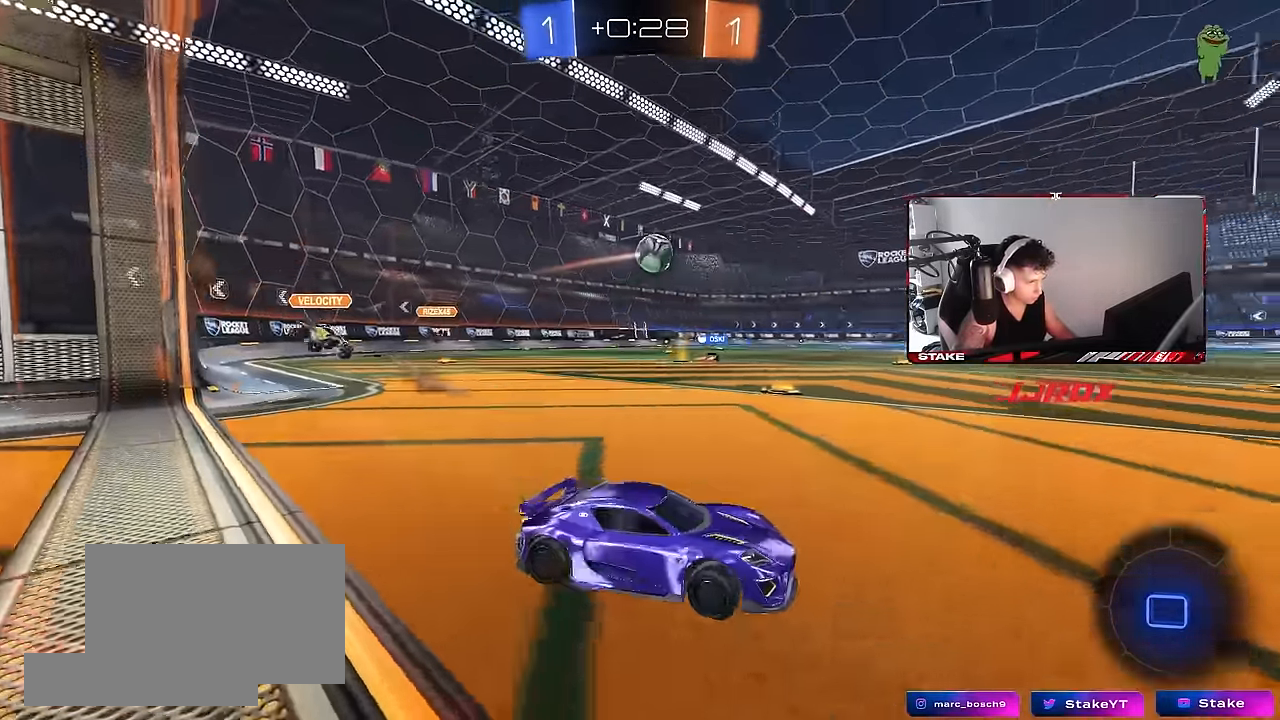
{"keys": ["w"], "mouse": ["left"], "events": [[33, "a", "down"], [33, "d", "up"], [67, "space", "down"], [167, "a", "up"], [267, "space", "up"], [450, "a", "down"], [500, "a", "up"], [500, "mouse_left", "down"]]}
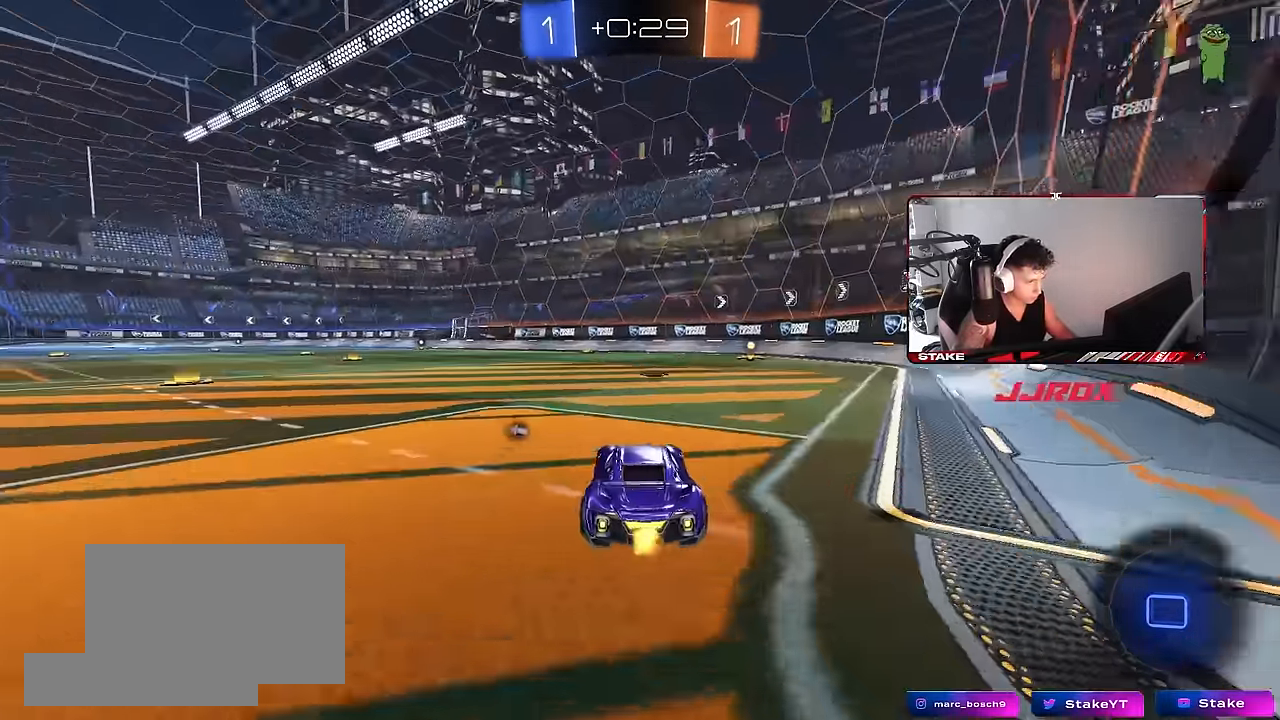
{"keys": ["d", "w"], "mouse": ["left", "right"], "events": [[183, "d", "down"], [333, "d", "up"], [367, "a", "down"], [417, "mouse_right", "down"], [467, "a", "up"], [467, "d", "down"]]}
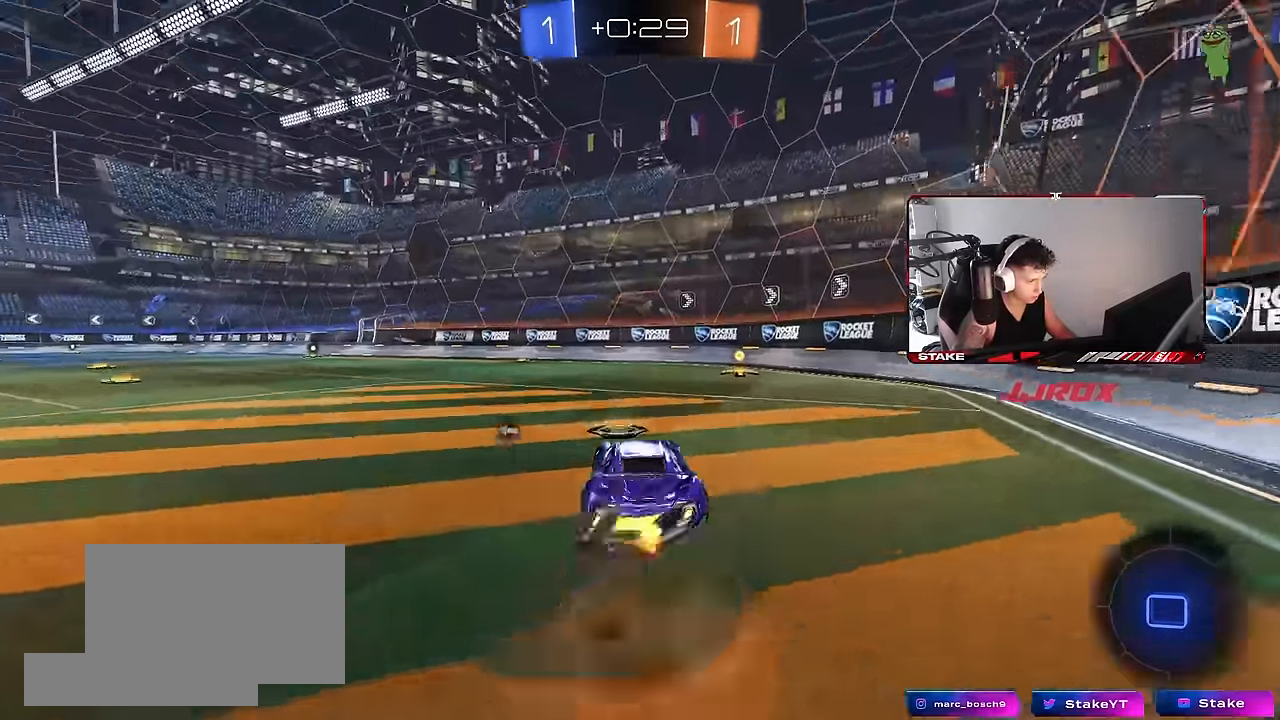
{"keys": ["d", "shift"], "mouse": [], "events": [[17, "mouse_right", "up"], [17, "shift", "down"], [67, "mouse_left", "up"], [67, "mouse_right", "down"], [67, "s", "down"], [67, "w", "up"], [150, "space", "down"], [200, "mouse_right", "up"], [300, "space", "up"], [483, "s", "up"]]}
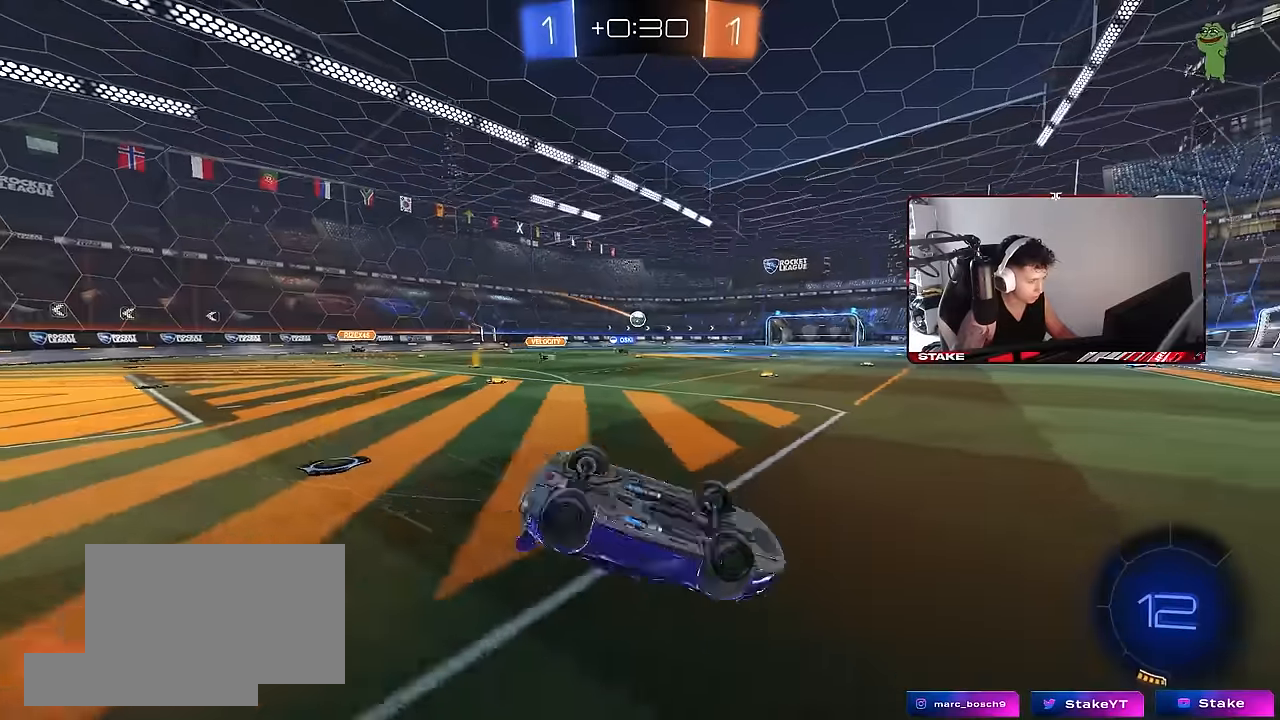
{"keys": [], "mouse": ["left"], "events": [[83, "mouse_left", "down"], [83, "s", "down"], [316, "shift", "up"], [400, "d", "up"], [400, "s", "up"]]}
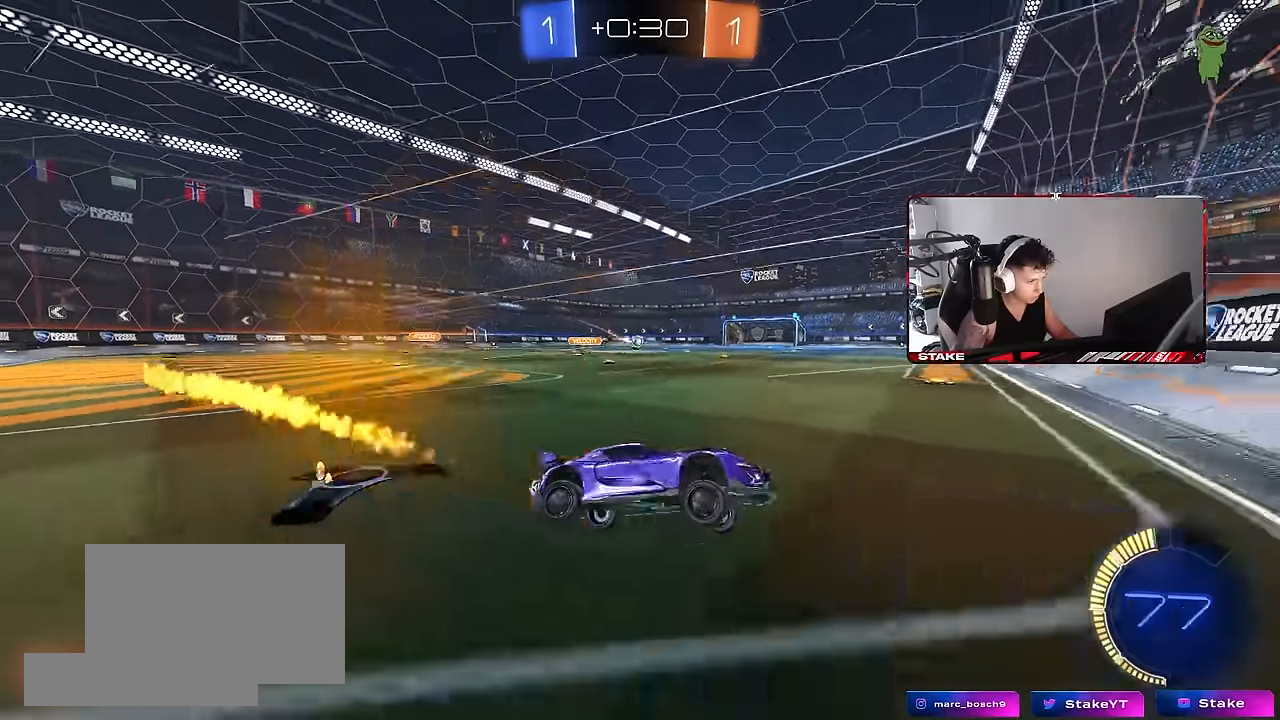
{"keys": ["a", "w"], "mouse": [], "events": [[50, "a", "down"], [50, "mouse_left", "up"], [83, "w", "down"], [233, "mouse_left", "down"], [416, "mouse_left", "up"]]}
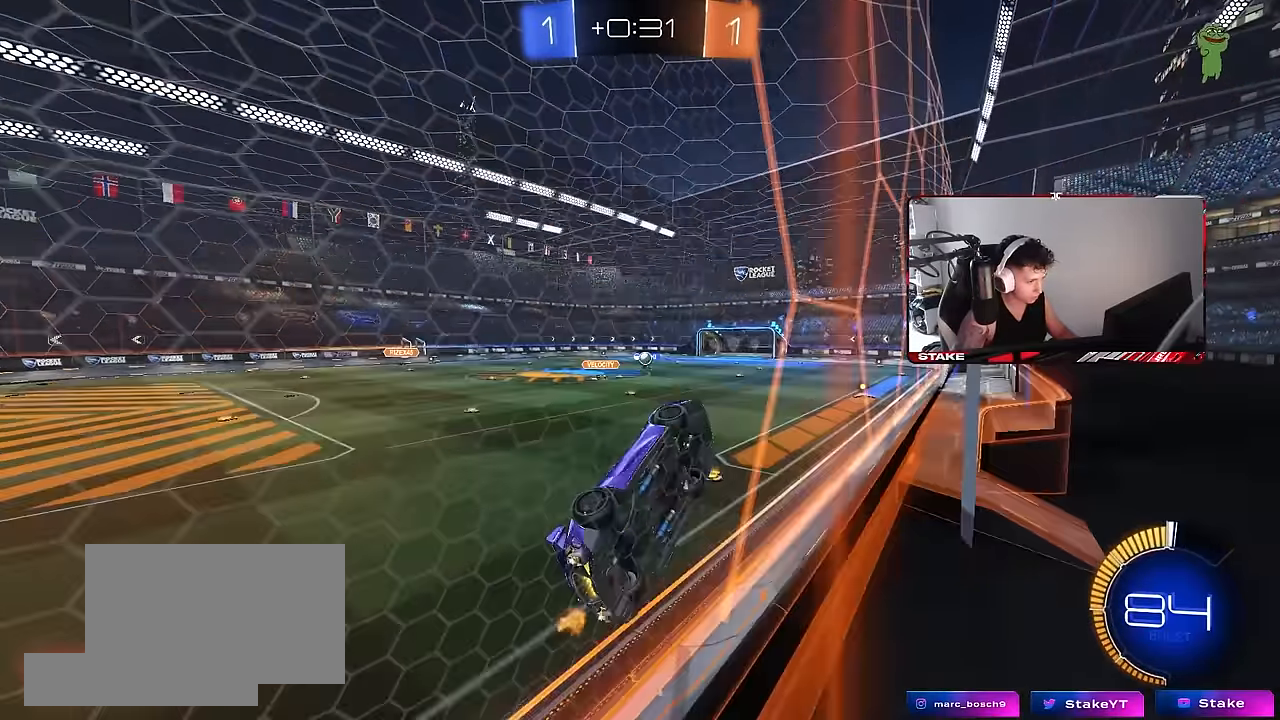
{"keys": ["d", "s", "shift"], "mouse": ["left", "right"], "events": [[66, "mouse_left", "down"], [383, "a", "up"], [383, "d", "down"], [383, "mouse_right", "down"], [383, "w", "up"], [433, "shift", "down"], [483, "s", "down"]]}
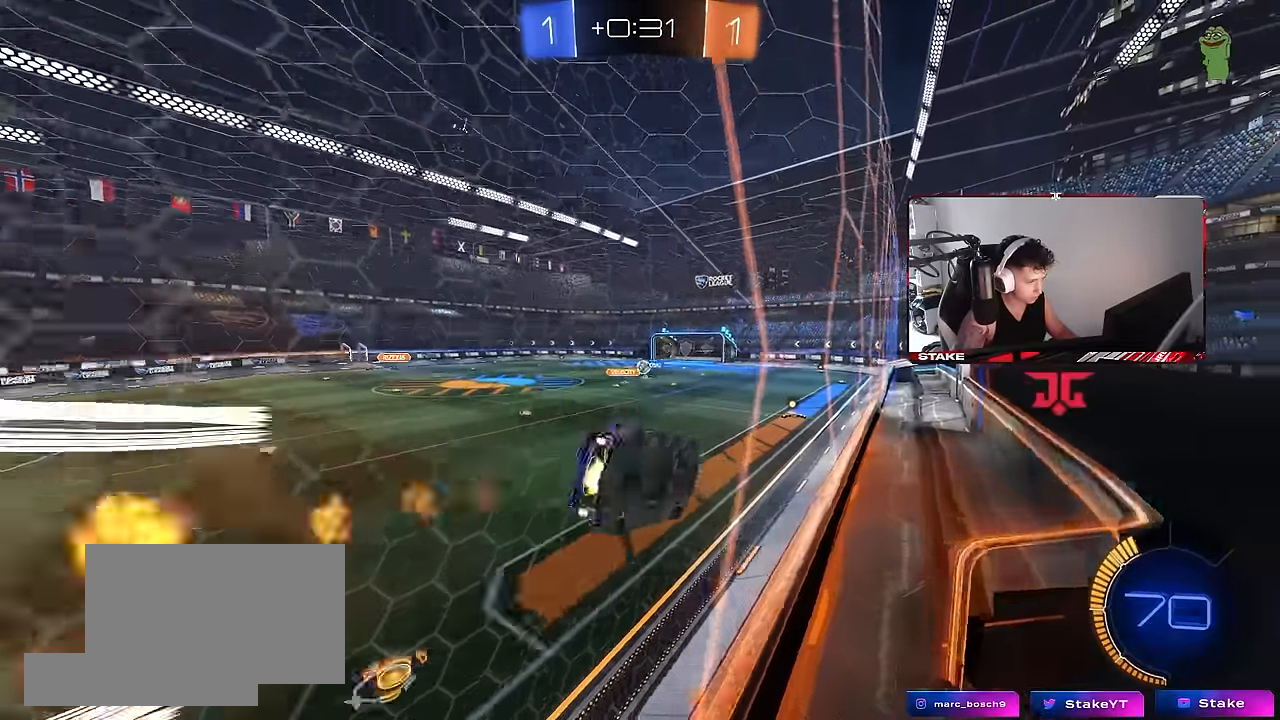
{"keys": ["w"], "mouse": [], "events": [[33, "mouse_left", "up"], [50, "mouse_right", "up"], [216, "shift", "up"], [266, "s", "up"], [316, "d", "up"], [450, "w", "down"]]}
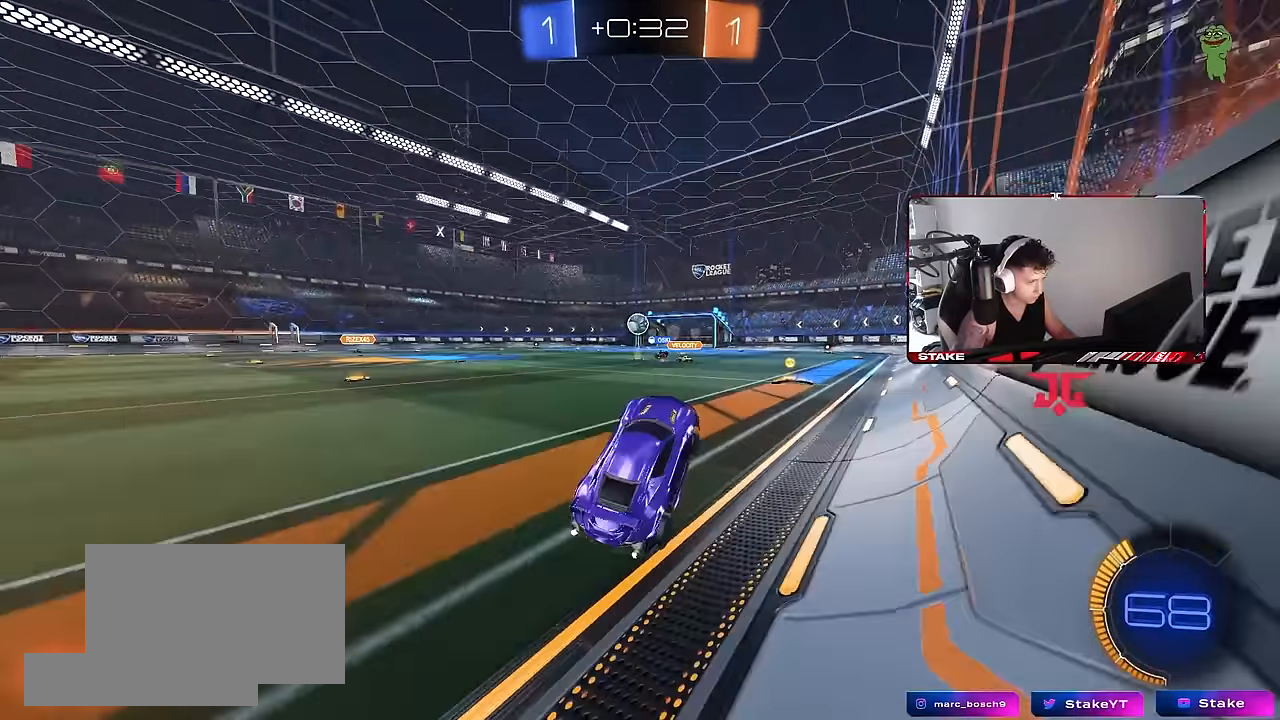
{"keys": ["a", "w"], "mouse": [], "events": [[50, "mouse_right", "down"], [133, "d", "down"], [183, "mouse_right", "up"], [233, "mouse_left", "down"], [283, "a", "down"], [283, "d", "up"], [366, "mouse_left", "up"]]}
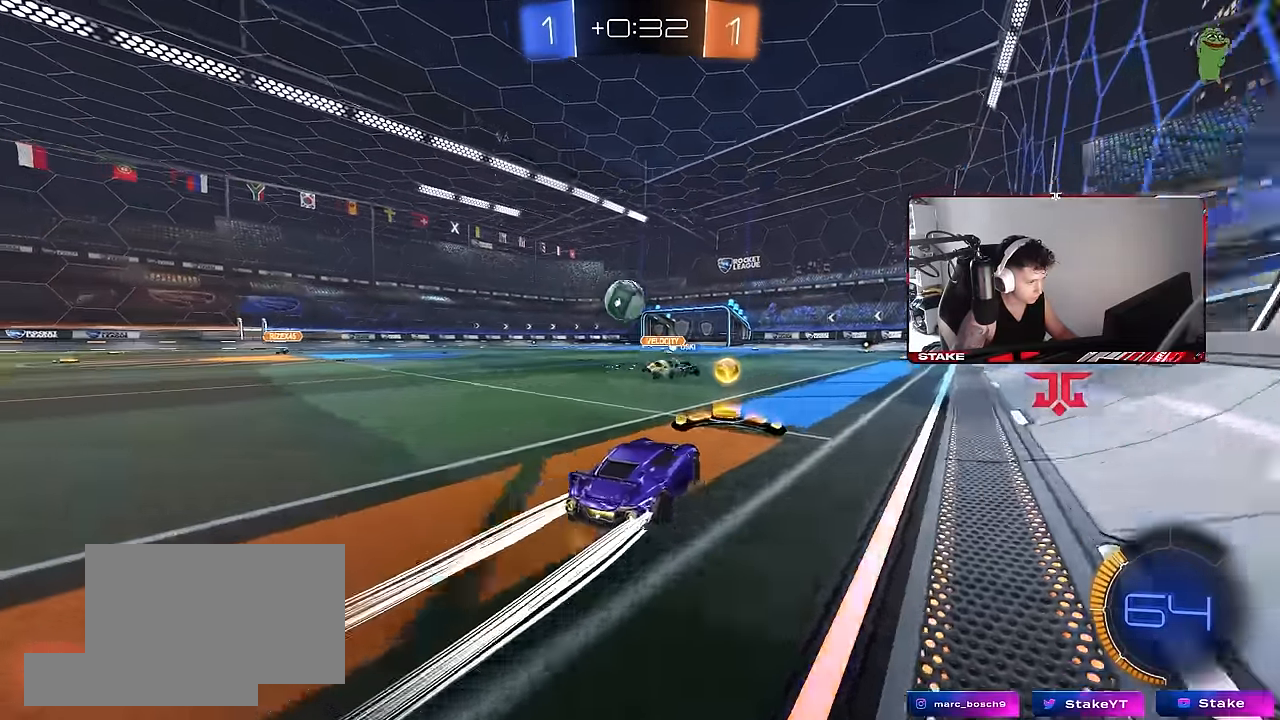
{"keys": [], "mouse": [], "events": [[16, "w", "up"], [100, "w", "down"], [300, "w", "up"], [483, "a", "up"]]}
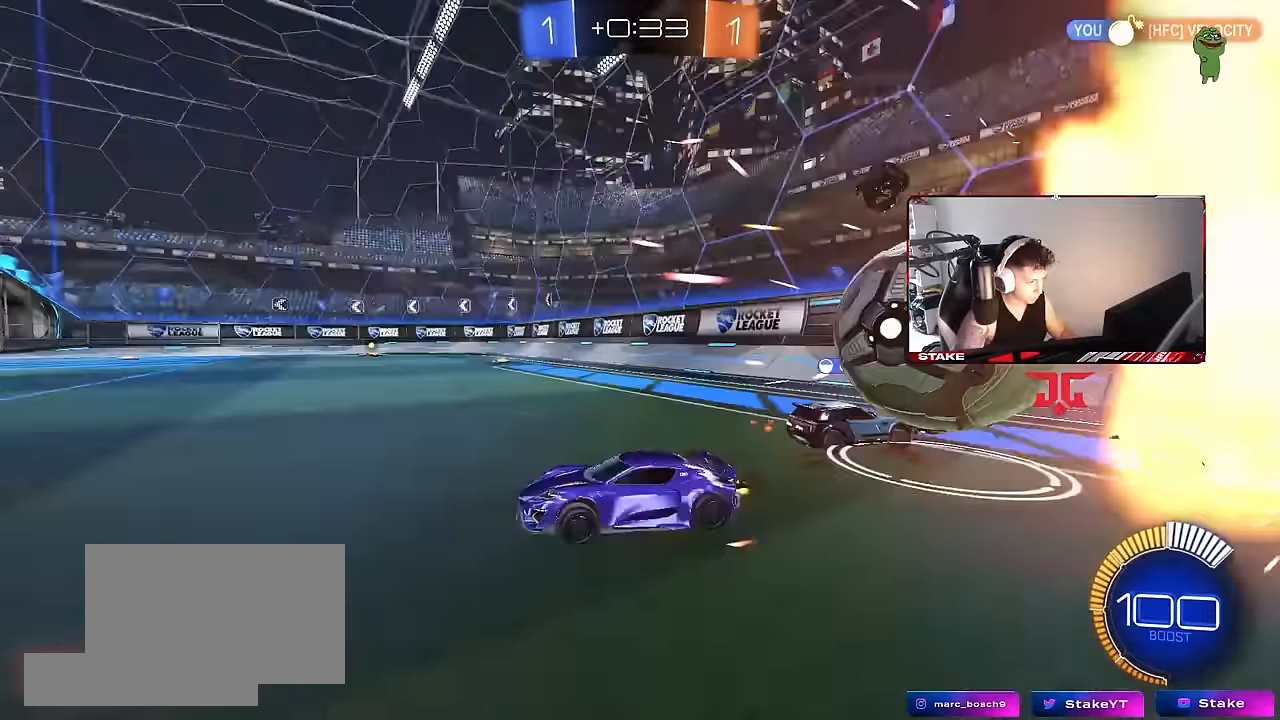
{"keys": ["a", "shift", "w"], "mouse": [], "events": [[33, "d", "down"], [133, "w", "down"], [450, "a", "down"], [450, "d", "up"], [450, "shift", "down"]]}
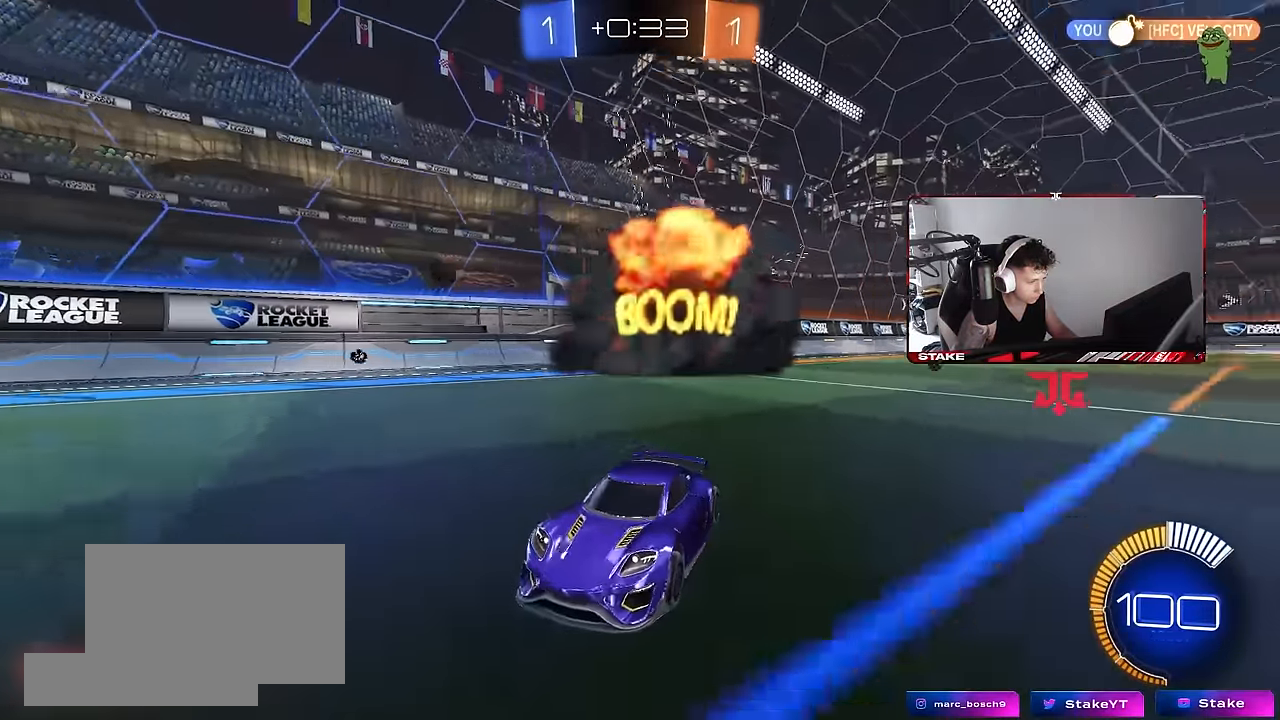
{"keys": ["a", "w"], "mouse": [], "events": [[83, "shift", "up"]]}
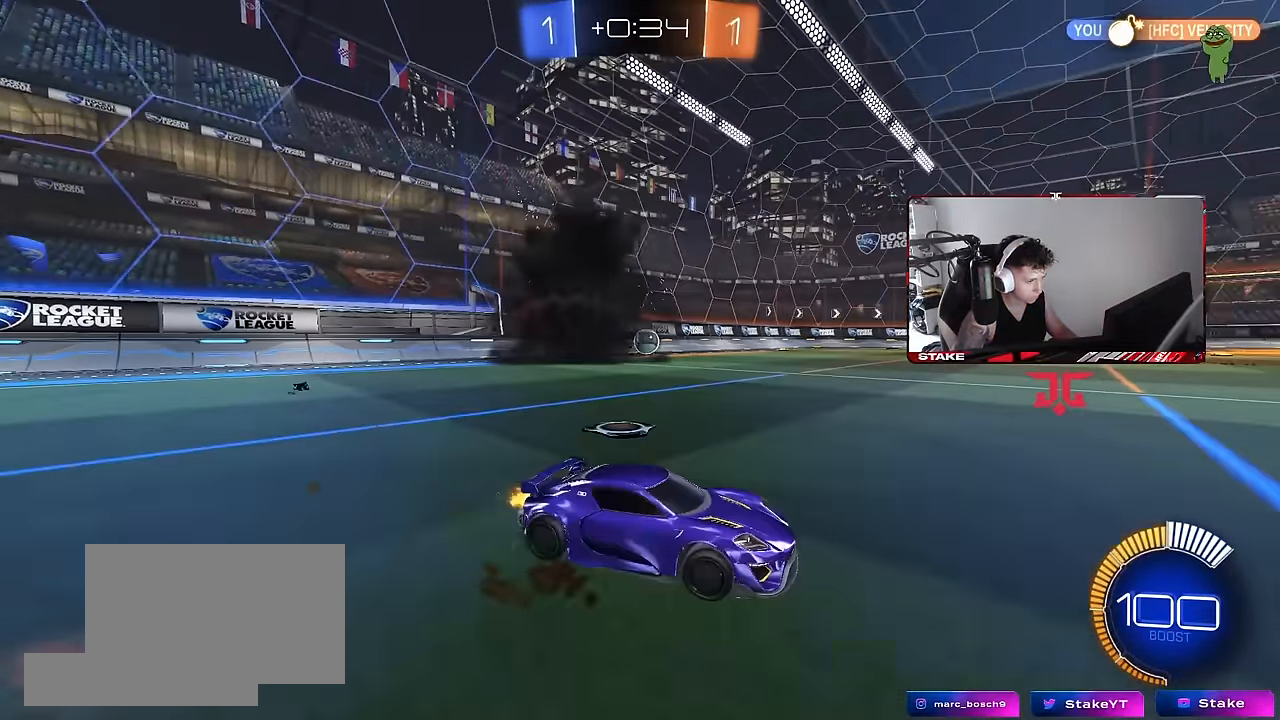
{"keys": ["w"], "mouse": [], "events": [[100, "mouse_left", "down"], [200, "a", "up"], [483, "mouse_left", "up"]]}
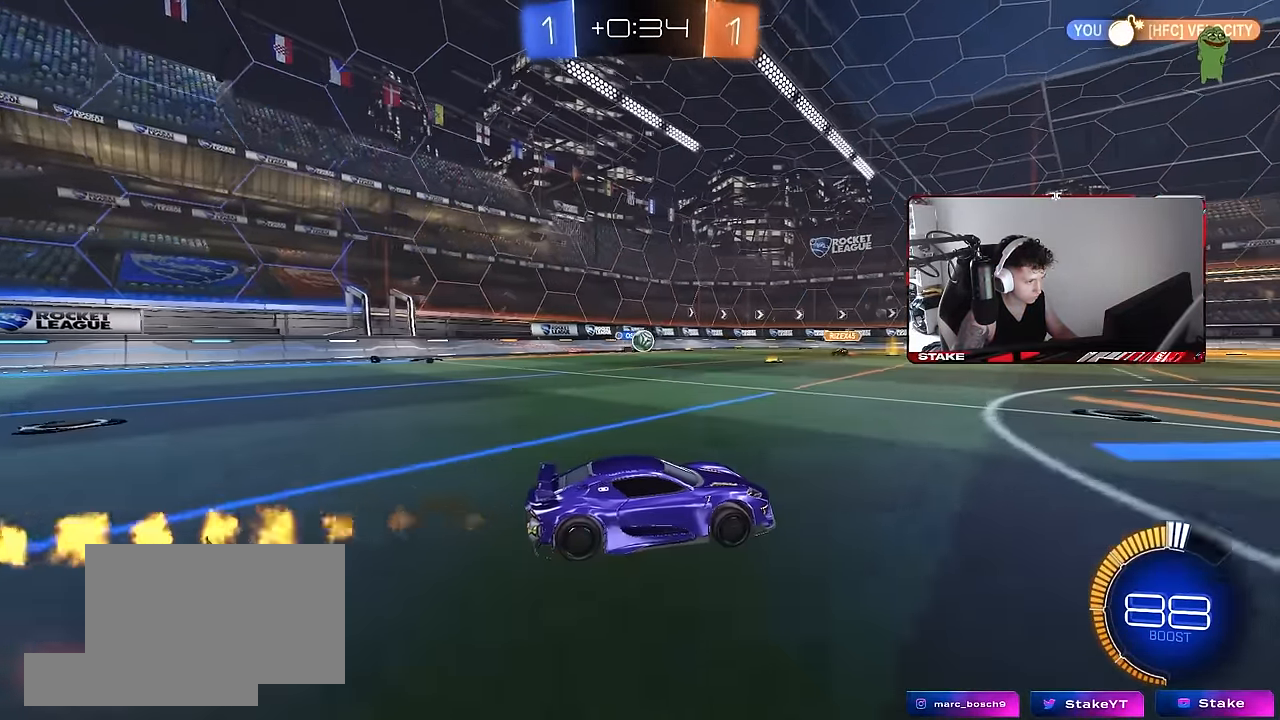
{"keys": ["a", "w"], "mouse": [], "events": [[166, "a", "down"], [216, "shift", "down"], [316, "shift", "up"]]}
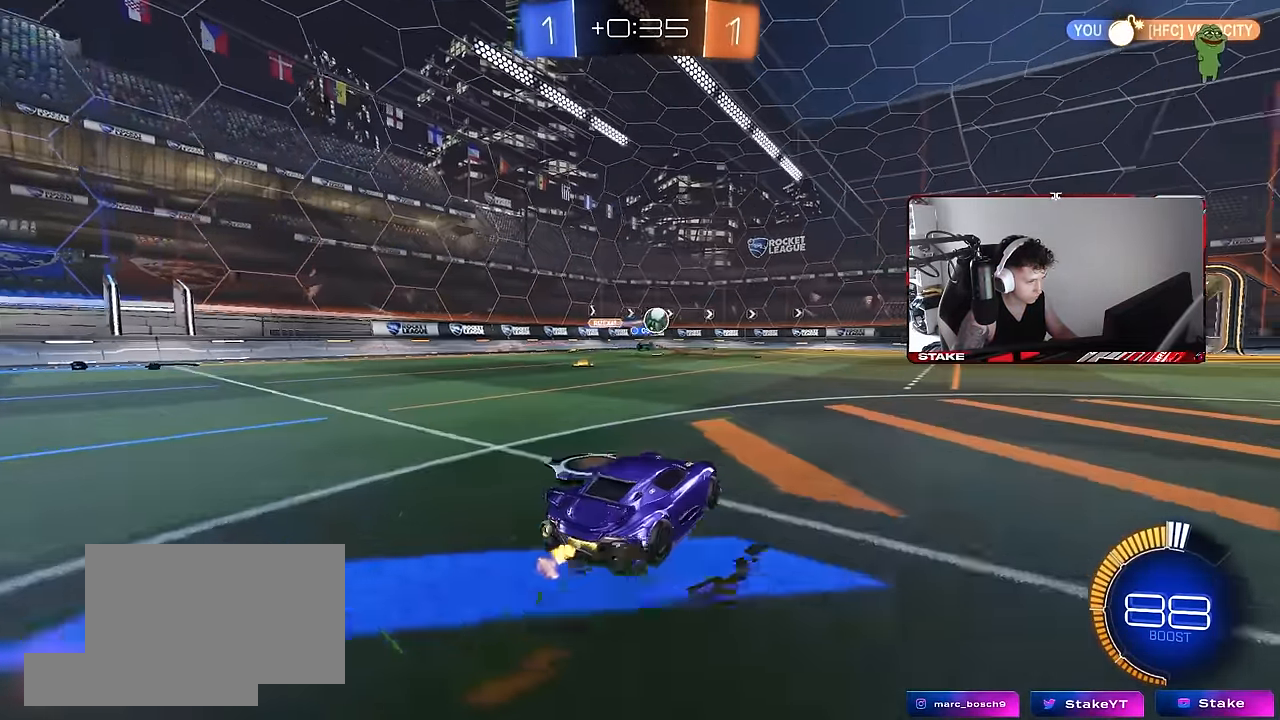
{"keys": ["d", "w"], "mouse": [], "events": [[50, "a", "up"], [50, "d", "down"], [100, "mouse_left", "down"], [466, "mouse_left", "up"]]}
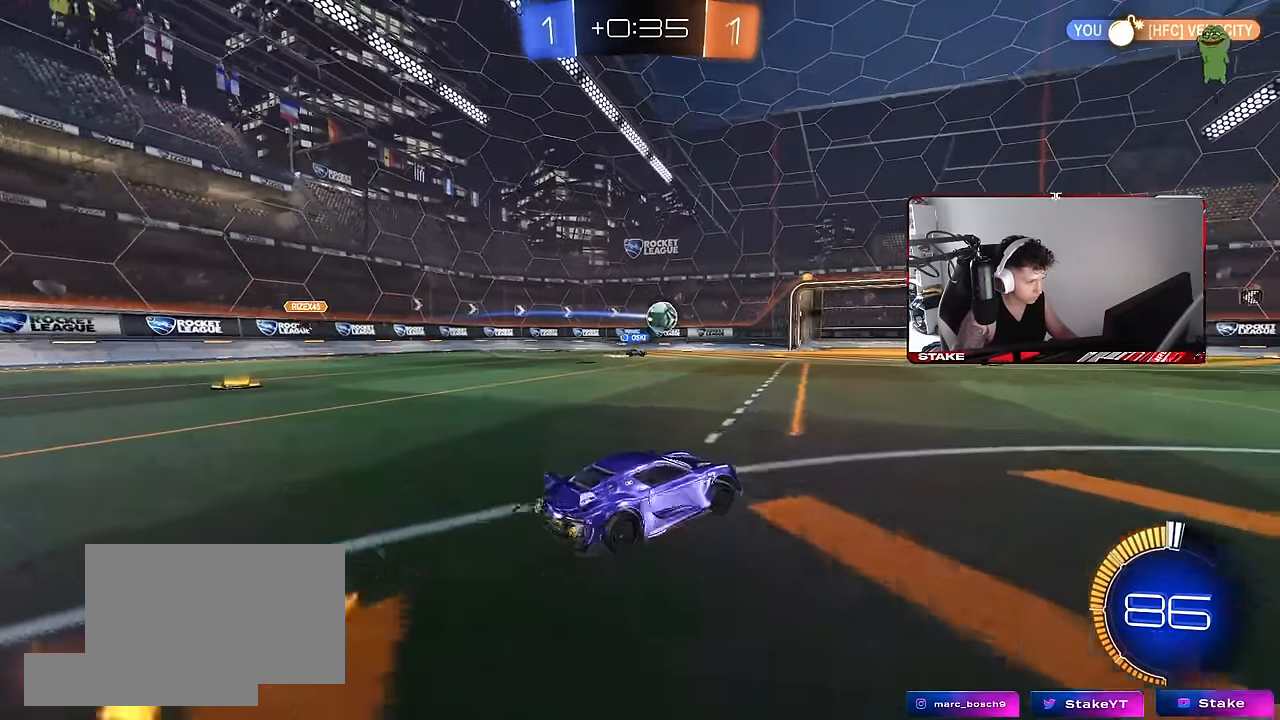
{"keys": ["w"], "mouse": [], "events": [[150, "d", "up"]]}
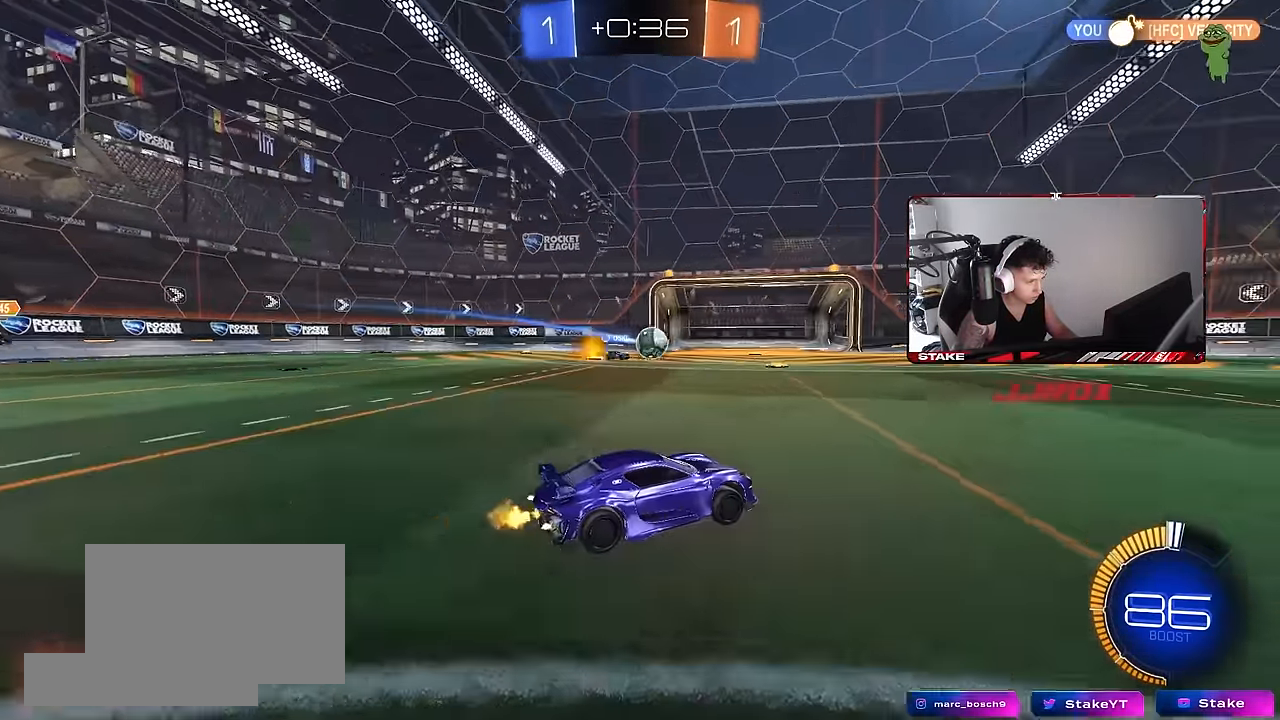
{"keys": ["a", "w"], "mouse": ["left"], "events": [[83, "a", "down"], [216, "a", "up"], [216, "d", "down"], [350, "d", "up"], [400, "a", "down"], [450, "mouse_left", "down"]]}
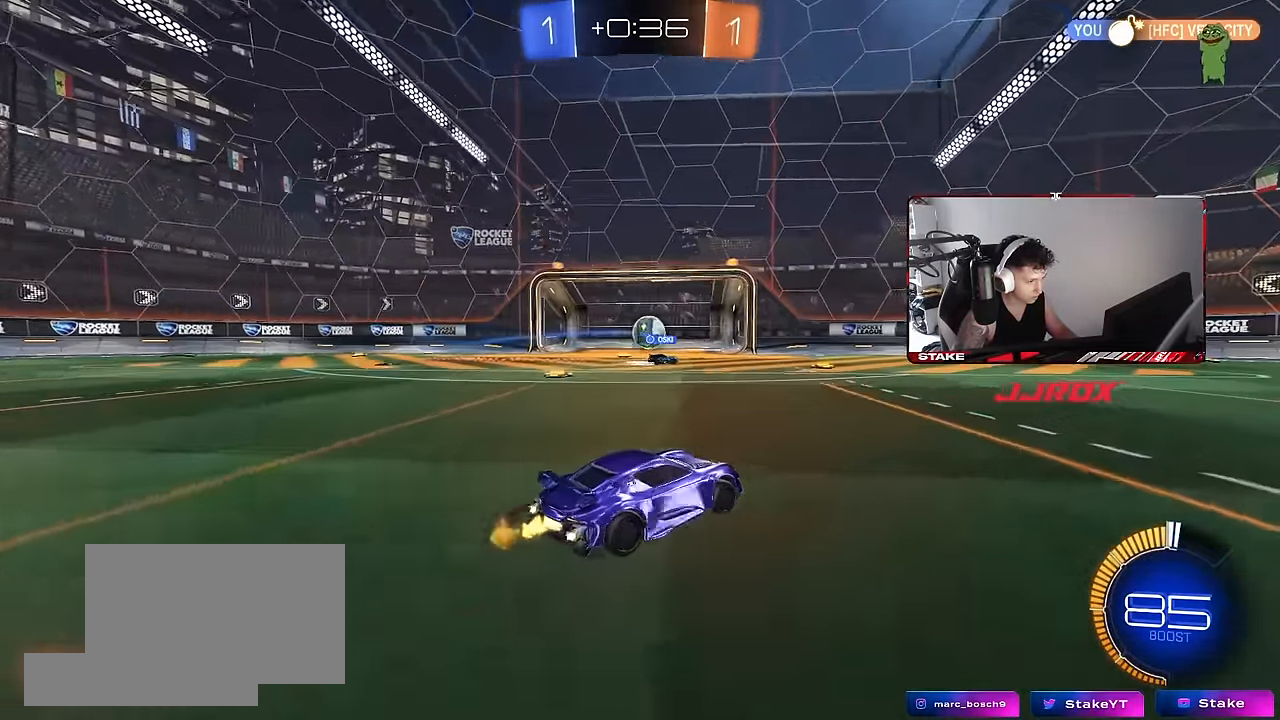
{"keys": ["a", "w"], "mouse": [], "events": [[50, "a", "up"], [83, "mouse_left", "up"], [283, "a", "down"]]}
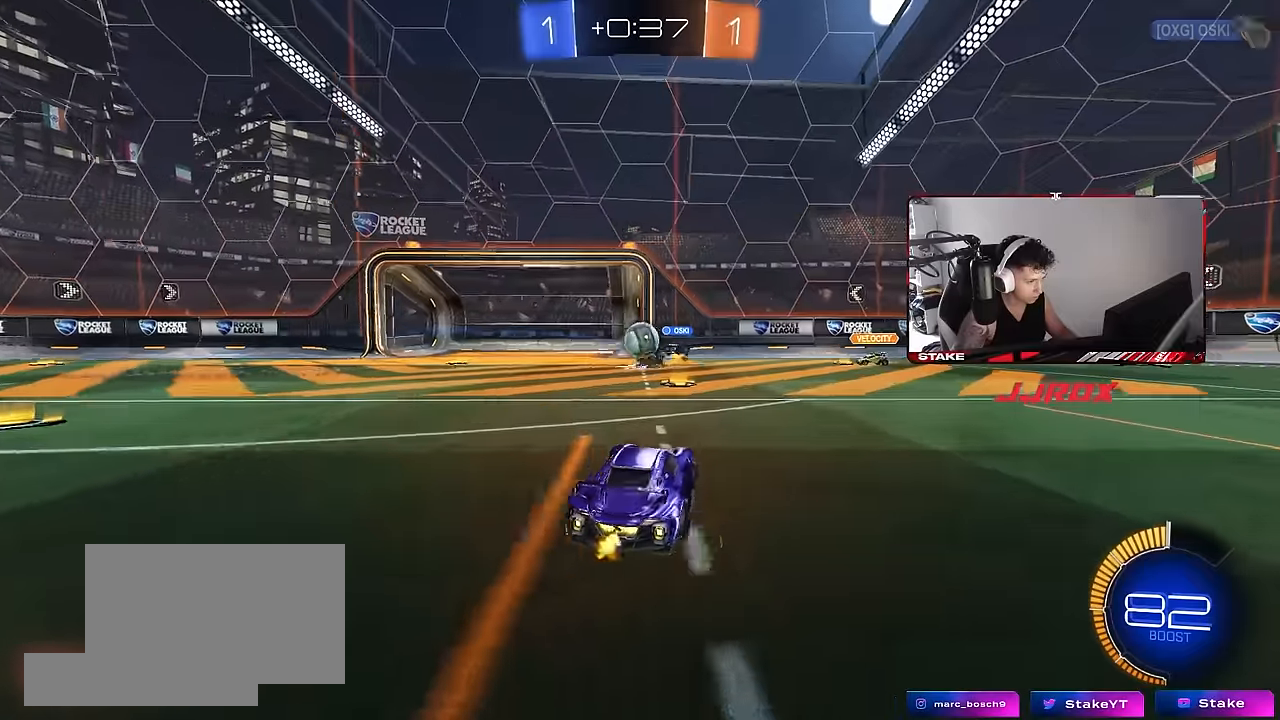
{"keys": ["w"], "mouse": ["left"], "events": [[250, "a", "up"], [350, "mouse_left", "down"]]}
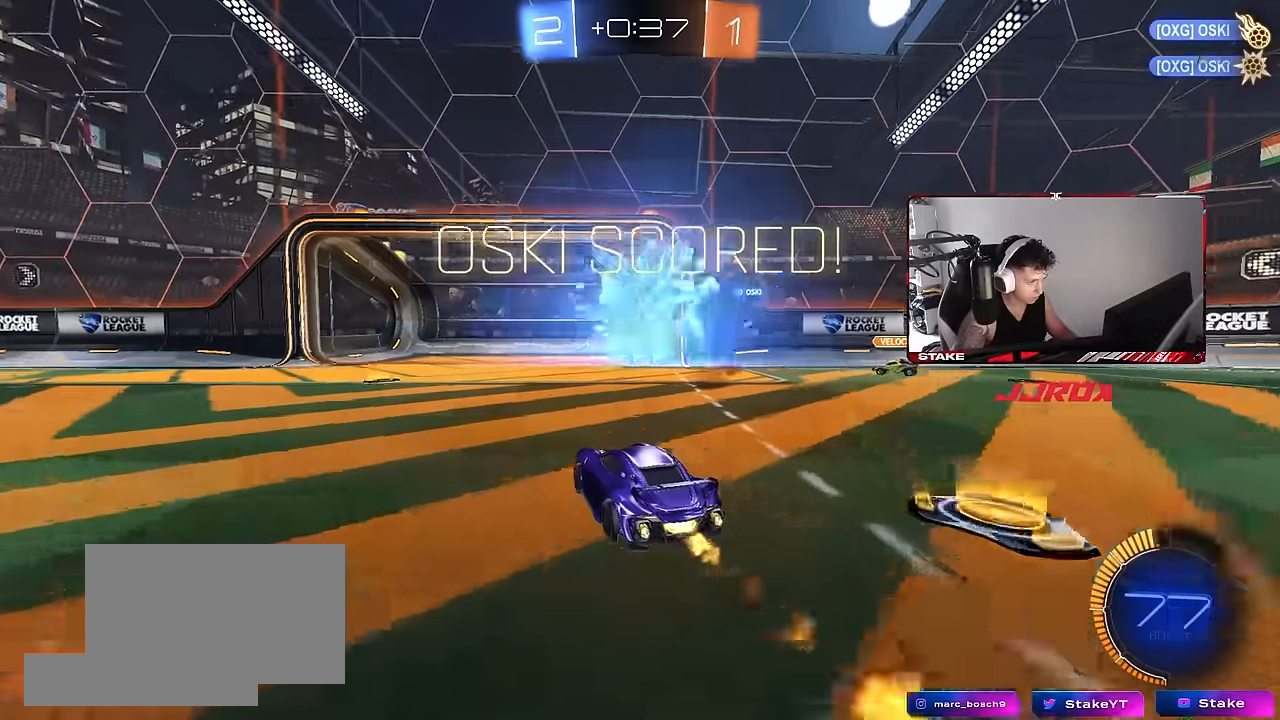
{"keys": ["1"], "mouse": [], "events": [[33, "a", "down"], [66, "a", "up"], [116, "d", "down"], [166, "d", "up"], [166, "mouse_left", "up"], [166, "w", "up"], [366, "2", "down"], [450, "1", "down"], [500, "2", "up"]]}
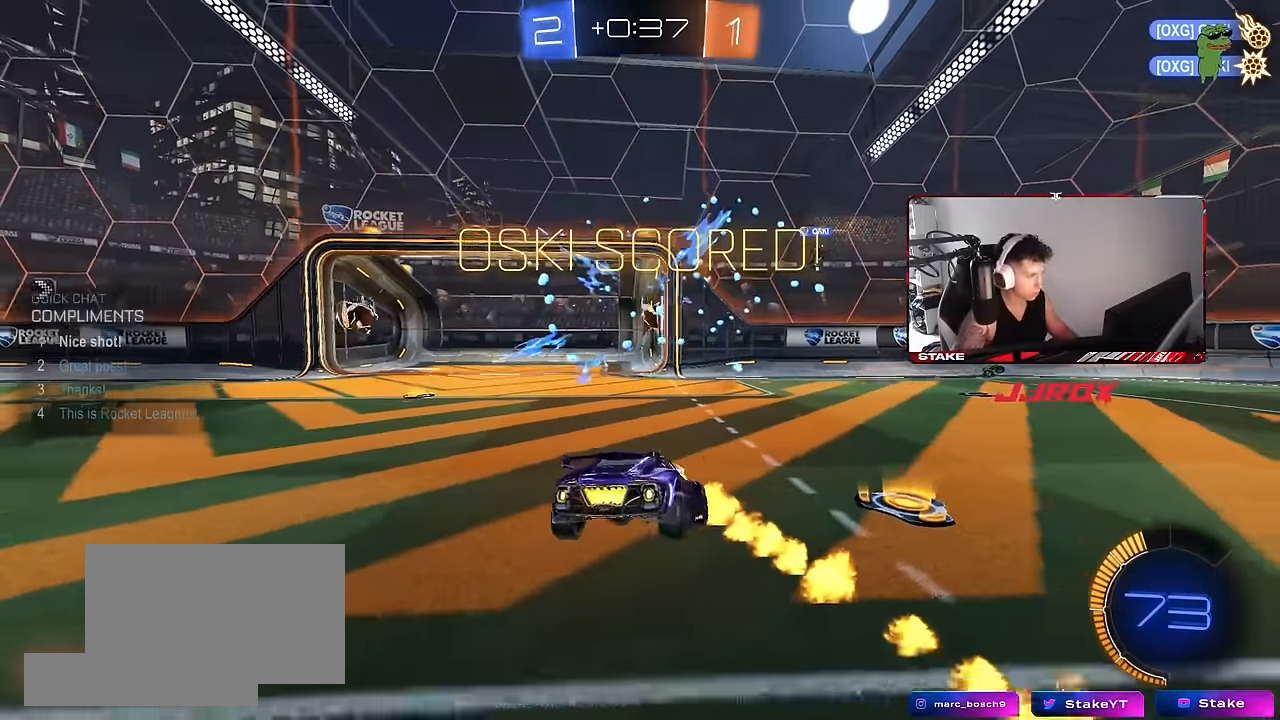
{"keys": ["s"], "mouse": ["right"], "events": [[50, "1", "up"], [133, "s", "down"], [283, "mouse_right", "down"], [300, "mouse_right", "up"], [416, "mouse_right", "down"]]}
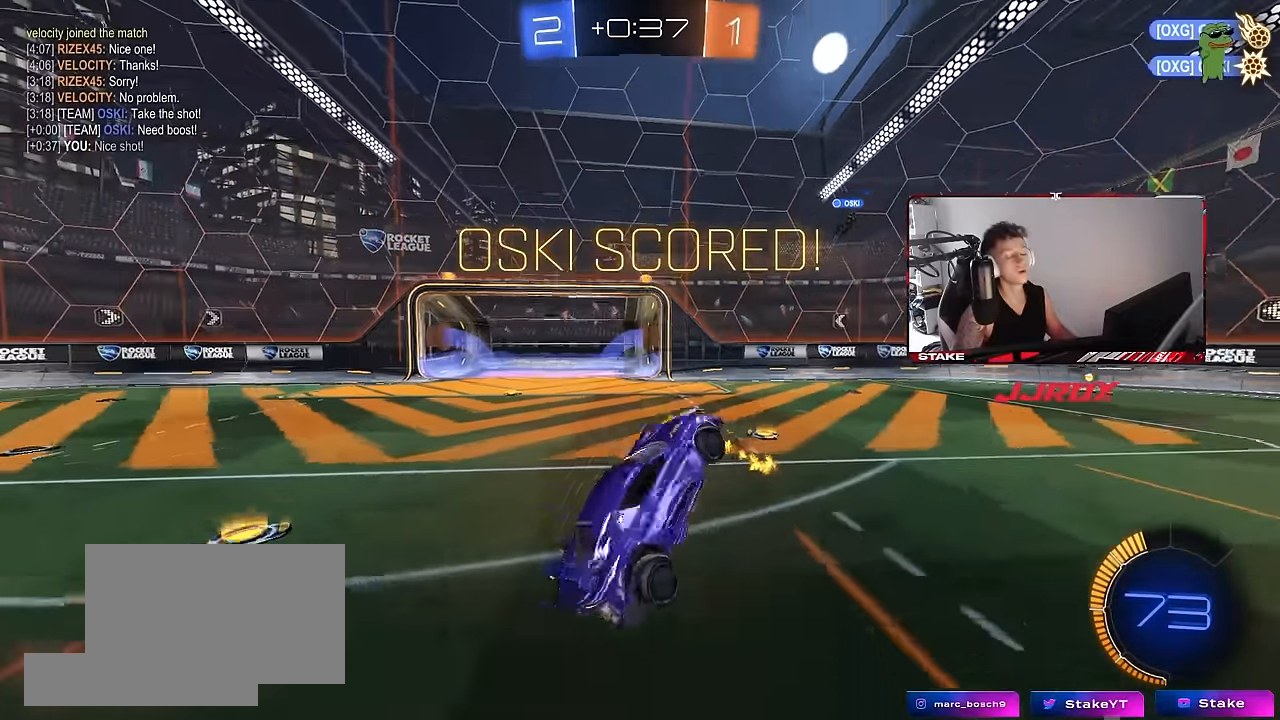
{"keys": ["d", "shift", "w"], "mouse": [], "events": [[16, "mouse_right", "up"], [66, "s", "up"], [100, "d", "down"], [100, "shift", "down"], [150, "w", "down"]]}
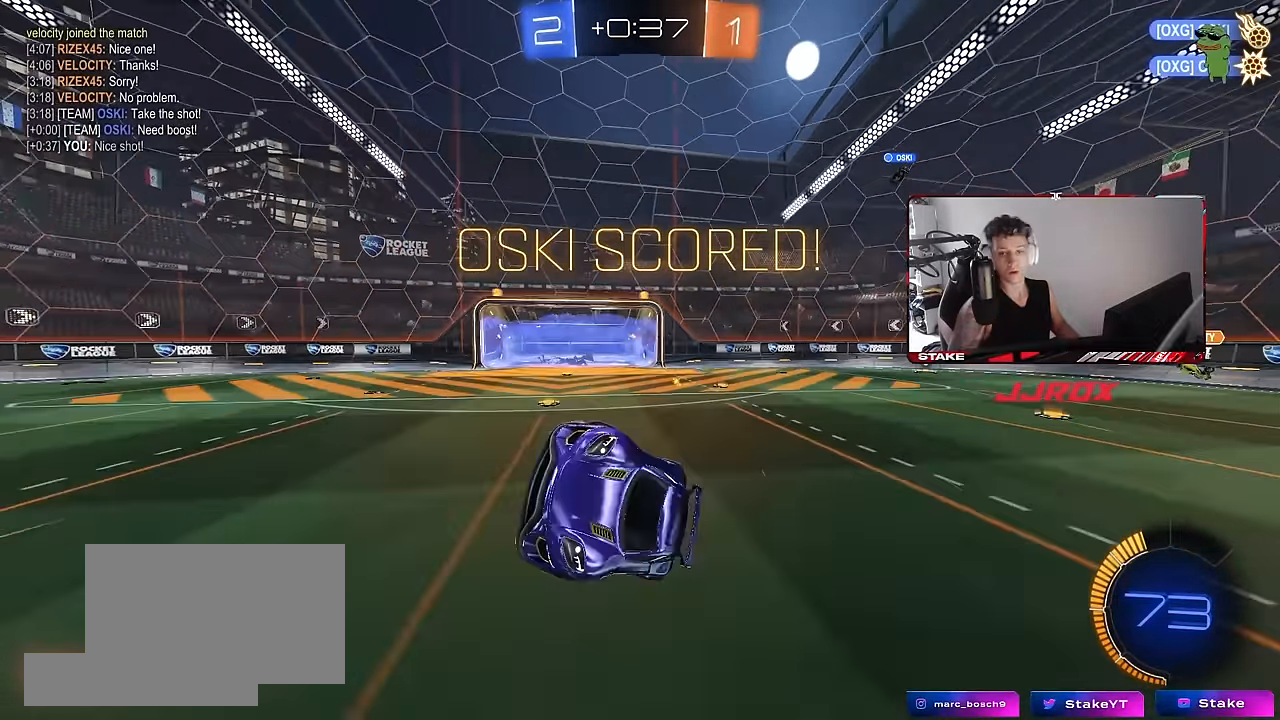
{"keys": [], "mouse": [], "events": [[166, "d", "up"], [166, "shift", "up"], [216, "w", "up"]]}
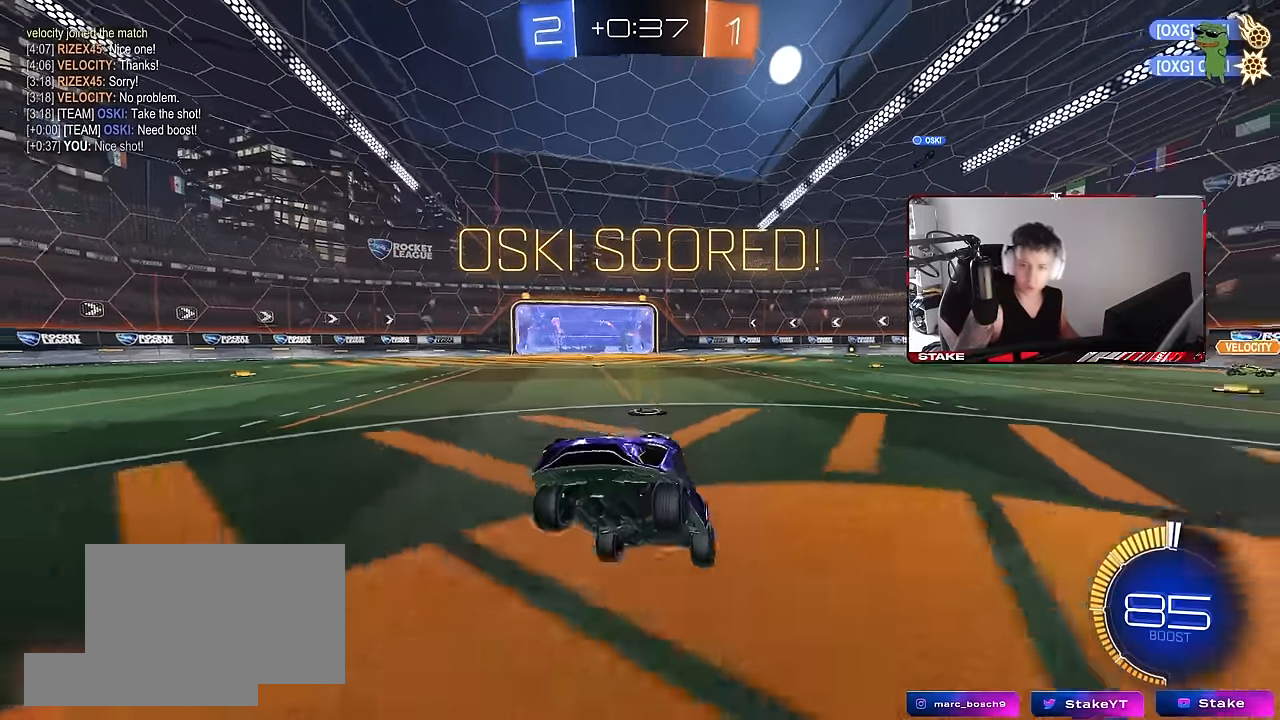
{"keys": [], "mouse": [], "events": [[83, "w", "down"], [183, "a", "down"], [233, "a", "up"], [233, "w", "up"]]}